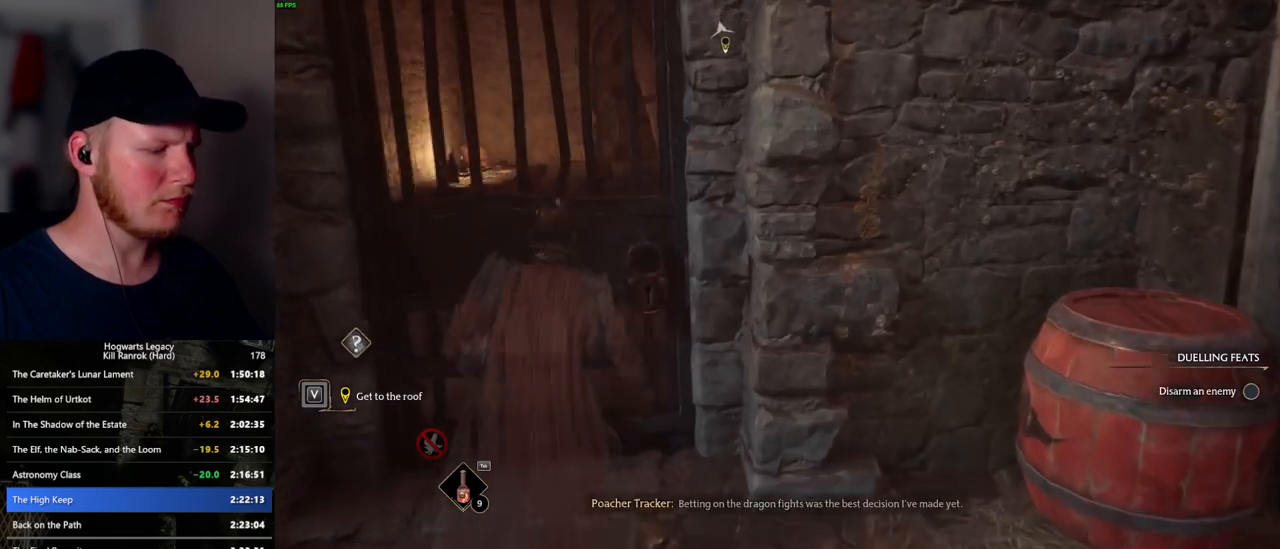
Gameplay with keyboard and mouse; each line is a JSON object with the keys and mouse buttons held at the frame after it. "events" lists presses ("down") and releases ("up") of ".", "/", "0", "1", "2", "3", "4", "5", "6", "7", "8", "9", "a", "alt_l", "alt_r", "b", "backslash", "backspace", "c", "caps_lock", "comma", "ctrl_l", "ctrl_r", "d", "e", "equals", "escape", "f", "f1", "f10", "f11", "f12", "f2", "f3", "f4", "f5", "f6", "f7", "f8", "f9", "g", "h", "i", "j", "k", "l", "lbracket", "m", "minus", "n", "o", "p", "q", "quote", "r", "rbracket", "return", "s", "semicolon", "shift_l", "shift_r", "space", "super_l", "super_r", "t", "tab", "tilde", "u", "v", "w", "x", "y", "z", "mouse_left", "mouse_wheel", "mouse_right", "mouse_mb4" and "mouse_mb5" between this image and that frame as [ms after this image, input, new state], when the widget could be followed in between. "mouse_left", "mouse_wheel", "mouse_right", "mouse_mb4", "mouse_mb5" = the "left", "wheel", "right", "mb4", "mb5" buttons of the "mouse" list. No other keys are recorded. "wheel" means that the mouse wheel is clicked or scrolled. Mouse movement is not recorded.
{"keys": [], "mouse": [], "events": []}
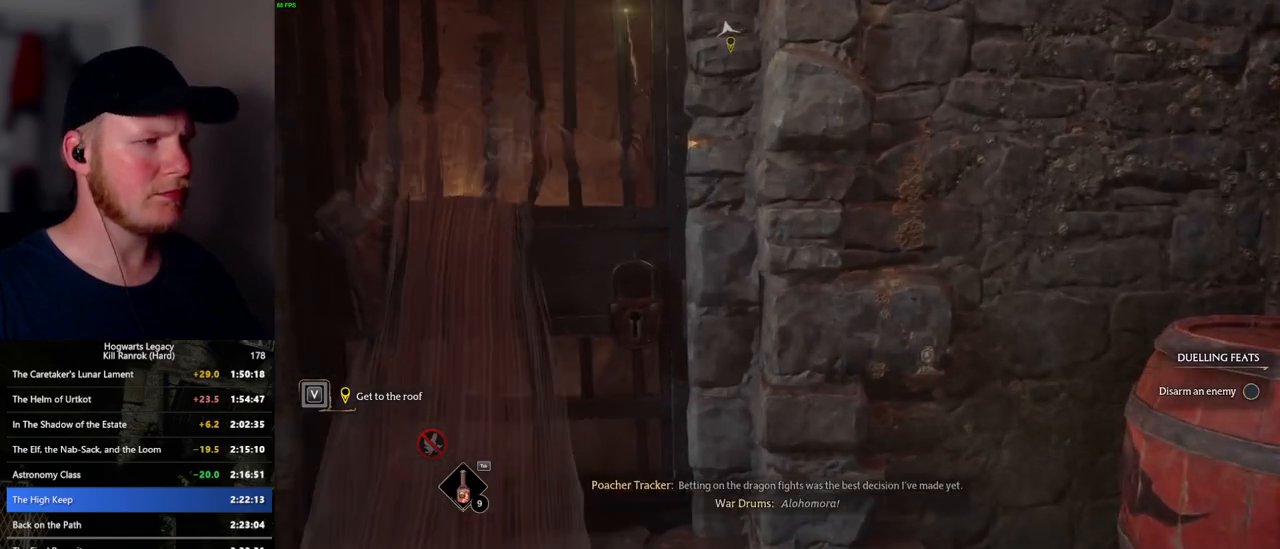
{"keys": [], "mouse": [], "events": []}
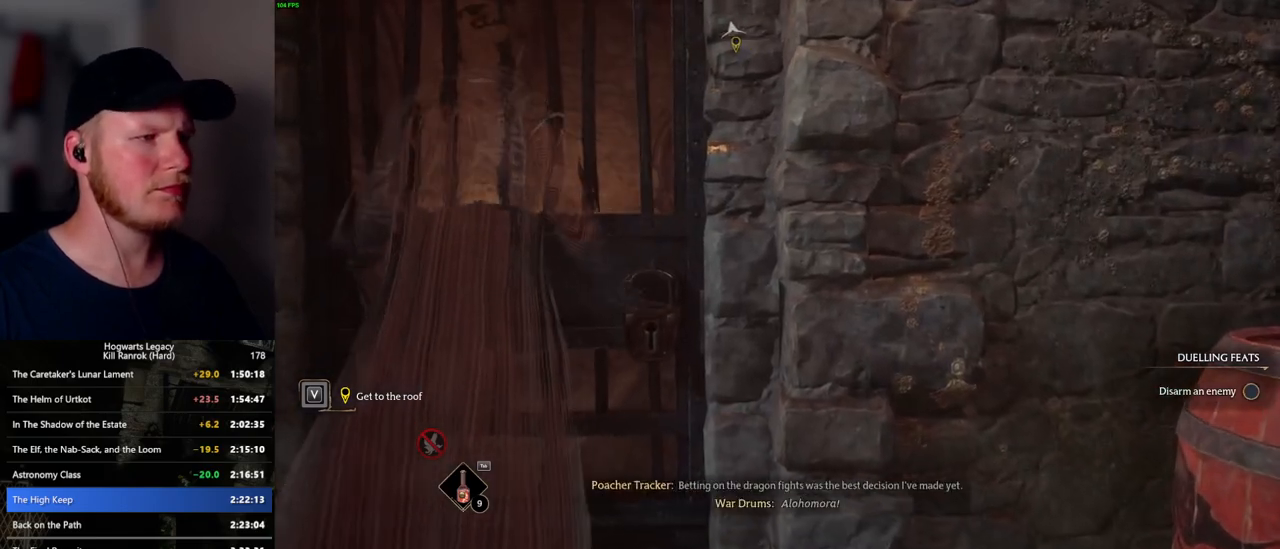
{"keys": [], "mouse": [], "events": []}
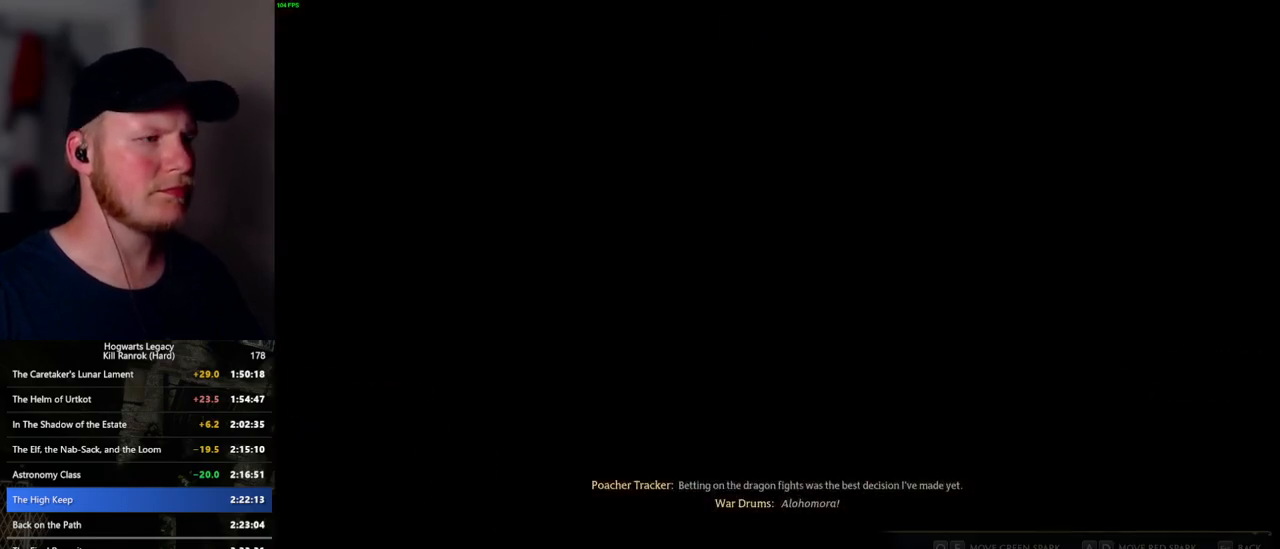
{"keys": [], "mouse": [], "events": []}
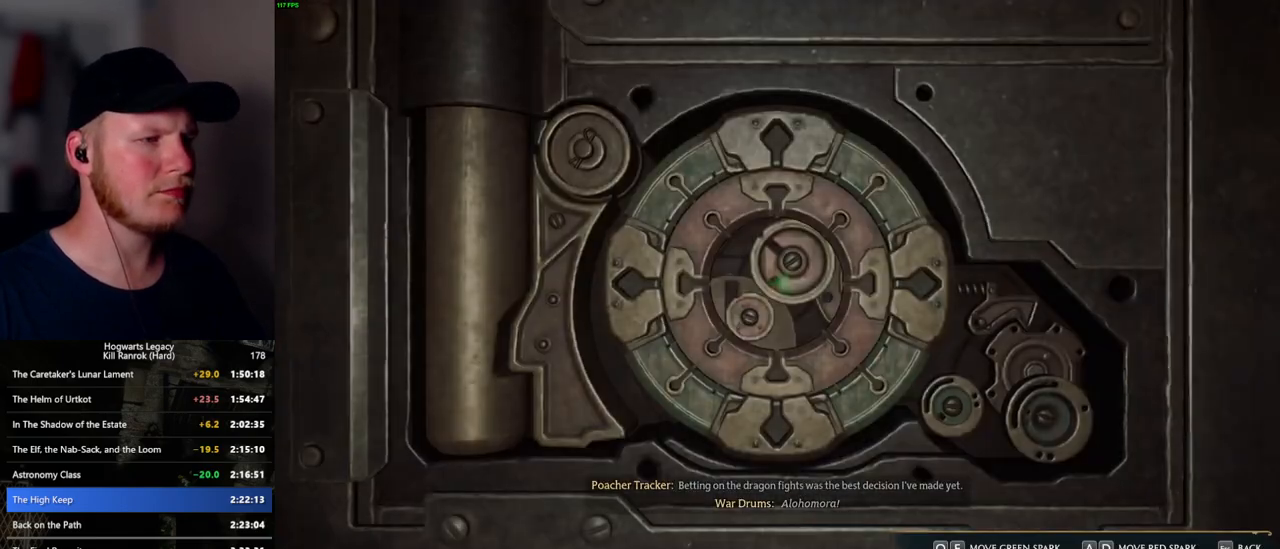
{"keys": ["a", "e"], "mouse": [], "events": [[17, "d", "down"], [17, "q", "down"], [117, "d", "up"], [117, "q", "up"], [233, "a", "down"], [233, "e", "down"]]}
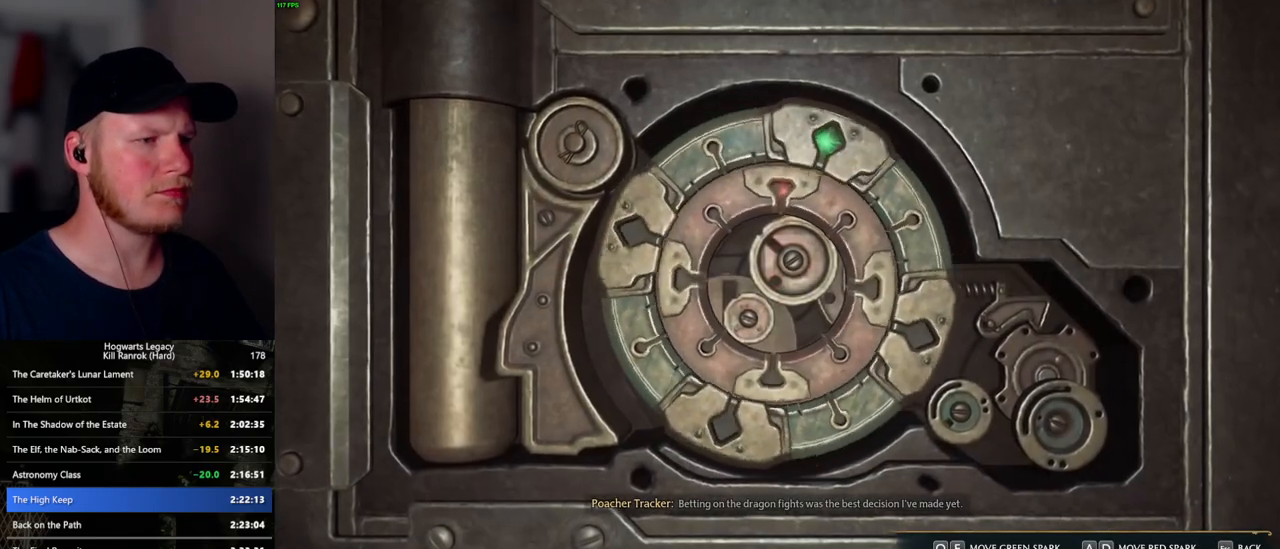
{"keys": ["a", "e"], "mouse": [], "events": []}
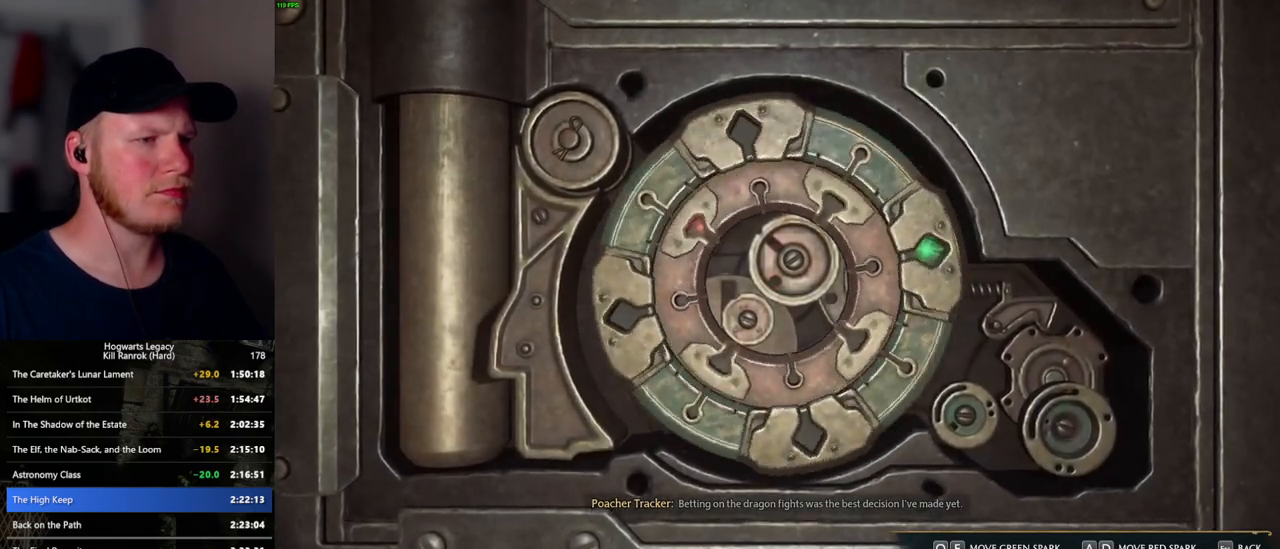
{"keys": ["a", "e"], "mouse": [], "events": []}
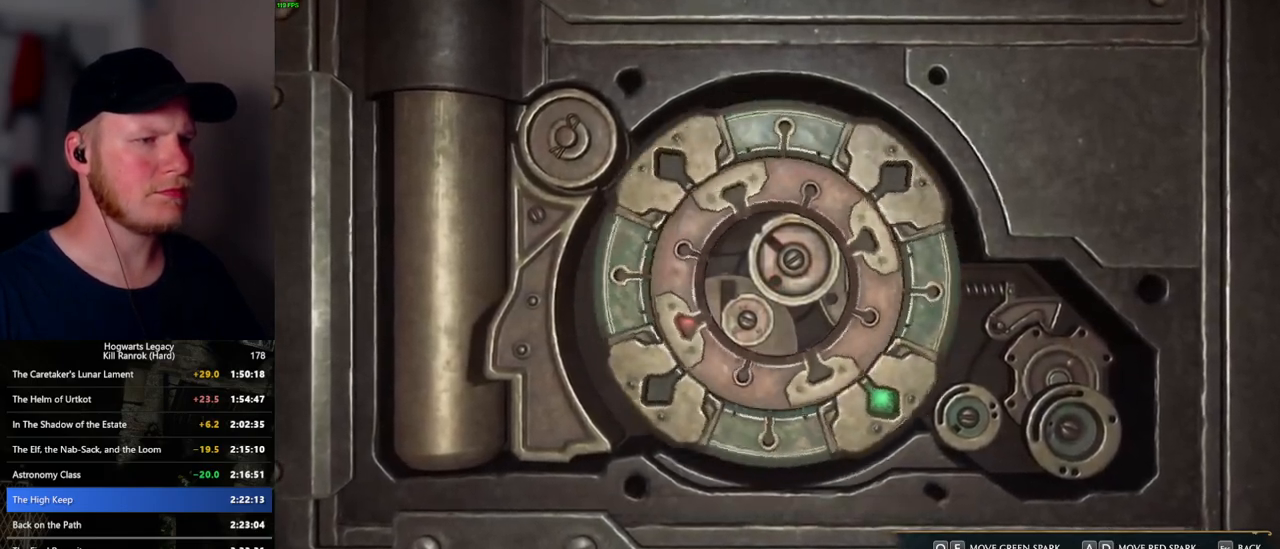
{"keys": ["a", "e"], "mouse": [], "events": []}
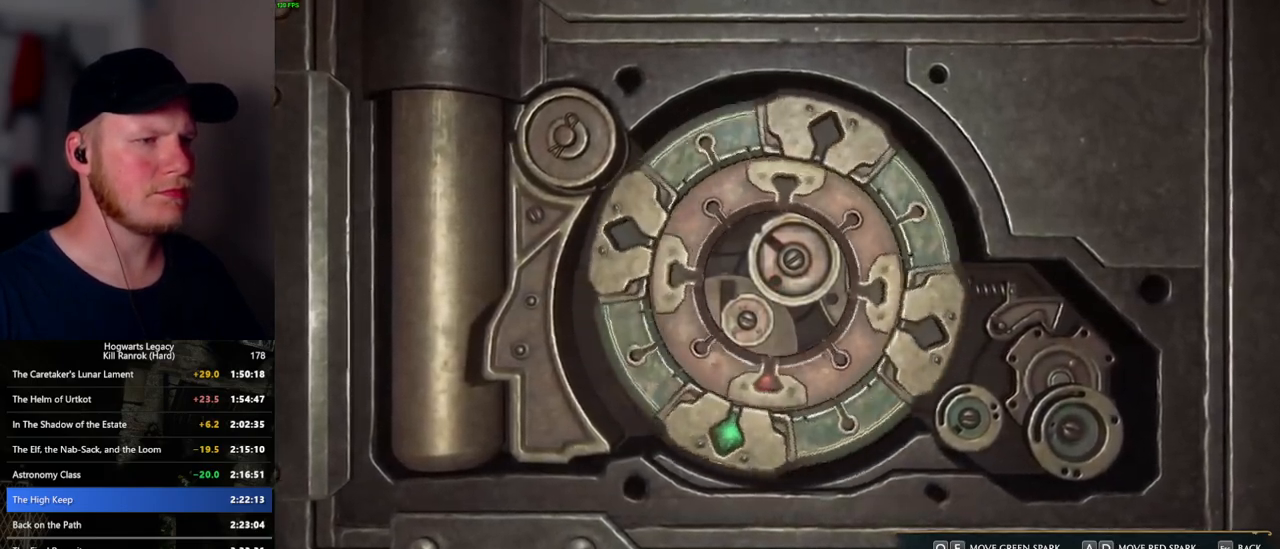
{"keys": ["a", "e"], "mouse": [], "events": []}
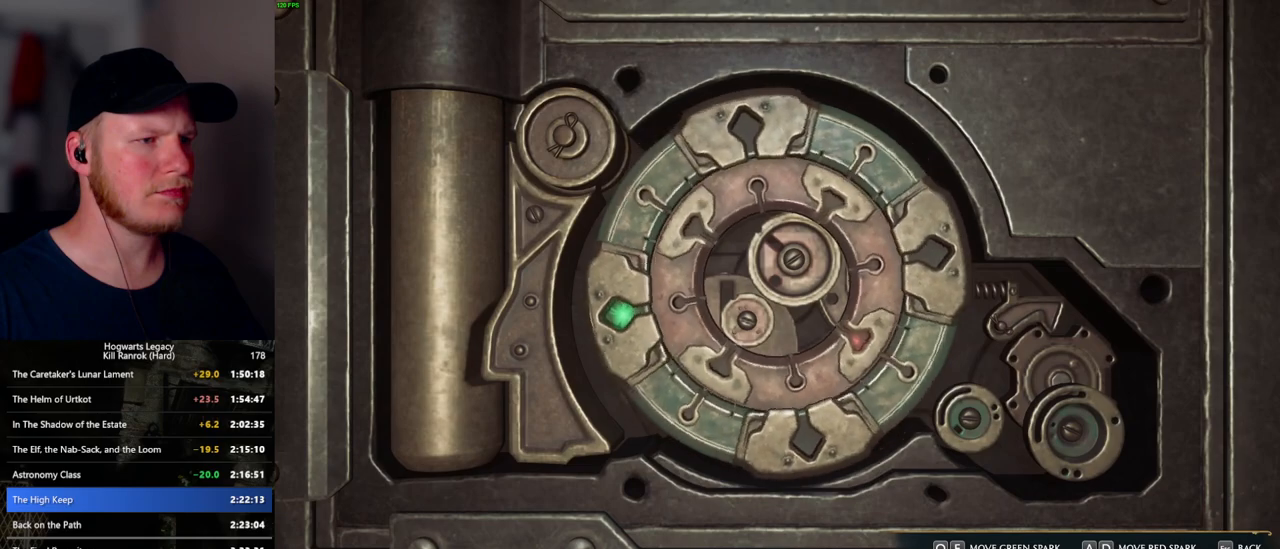
{"keys": ["a", "e"], "mouse": [], "events": []}
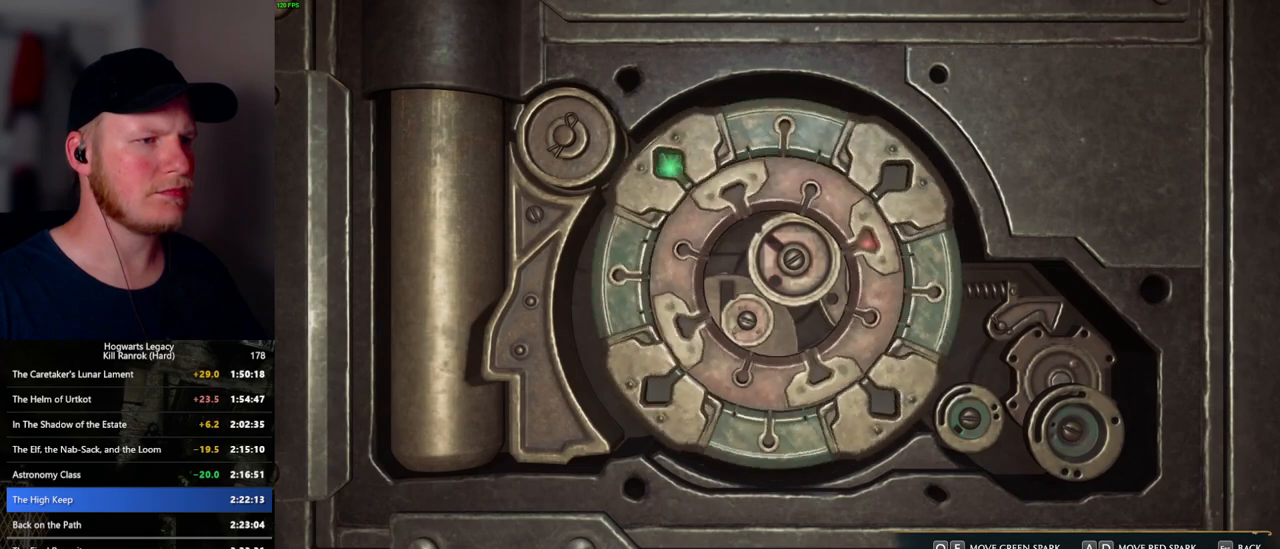
{"keys": ["a", "e"], "mouse": [], "events": []}
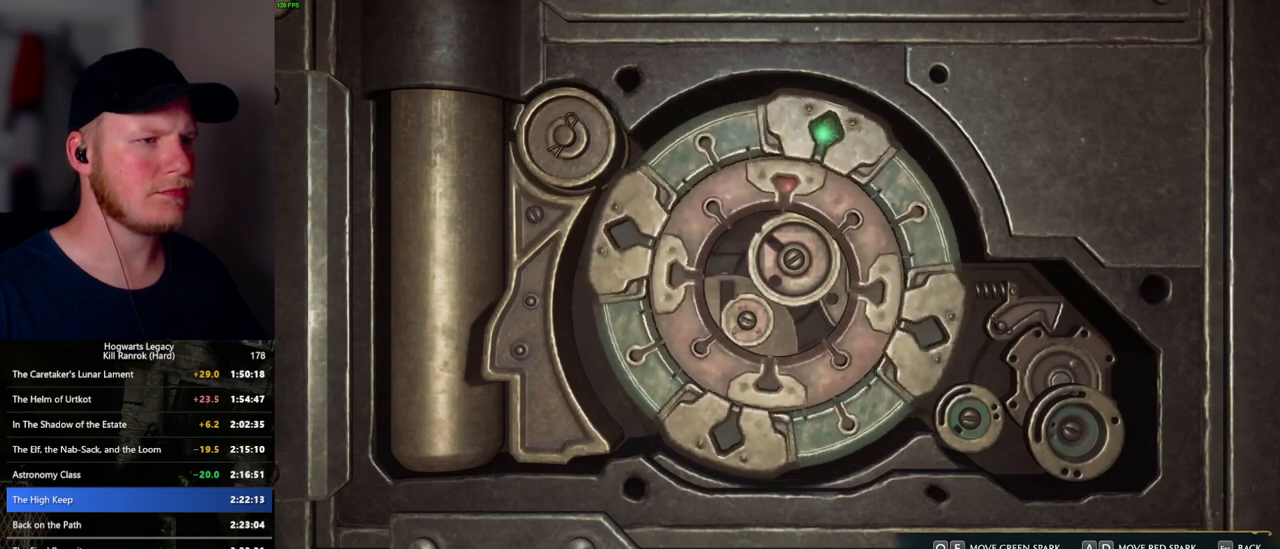
{"keys": ["a", "e"], "mouse": [], "events": []}
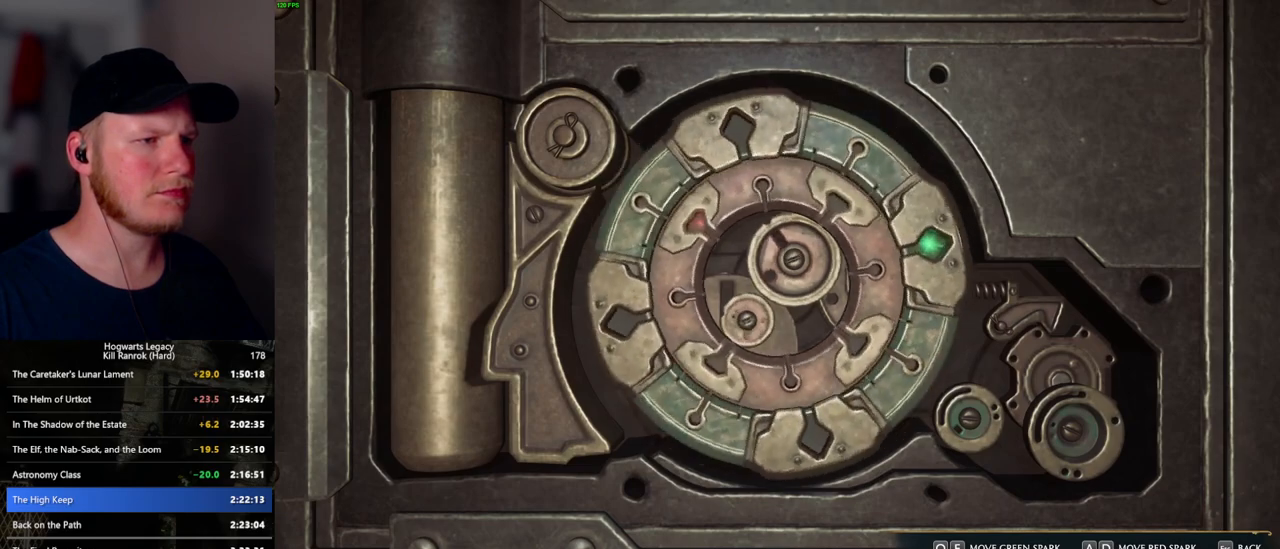
{"keys": ["d"], "mouse": [], "events": [[83, "a", "up"], [83, "e", "up"], [283, "d", "down"]]}
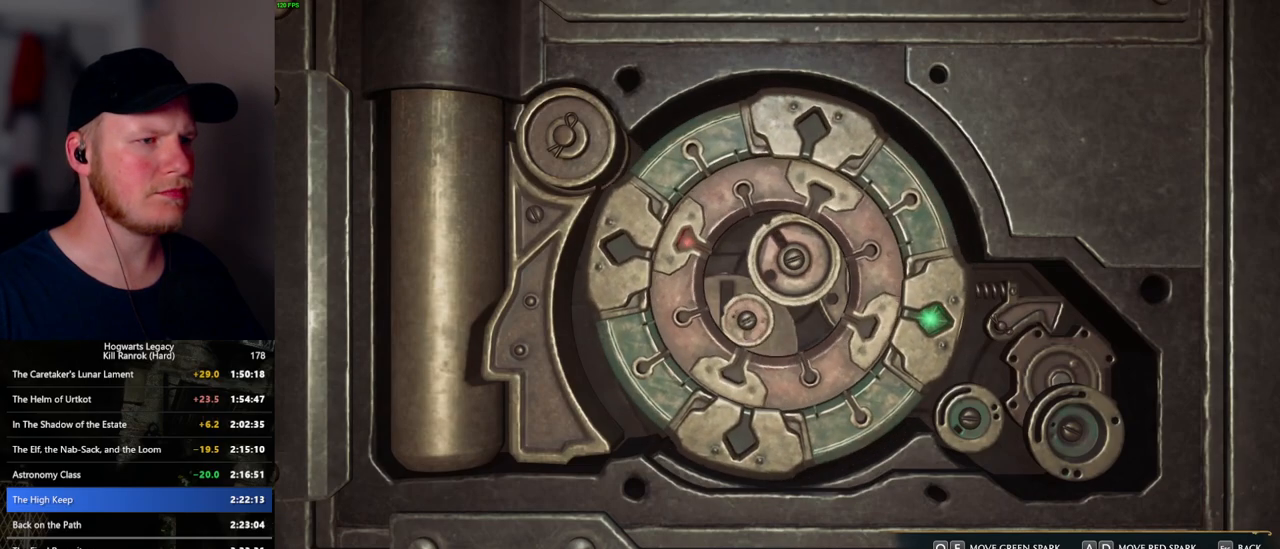
{"keys": [], "mouse": [], "events": [[50, "d", "up"]]}
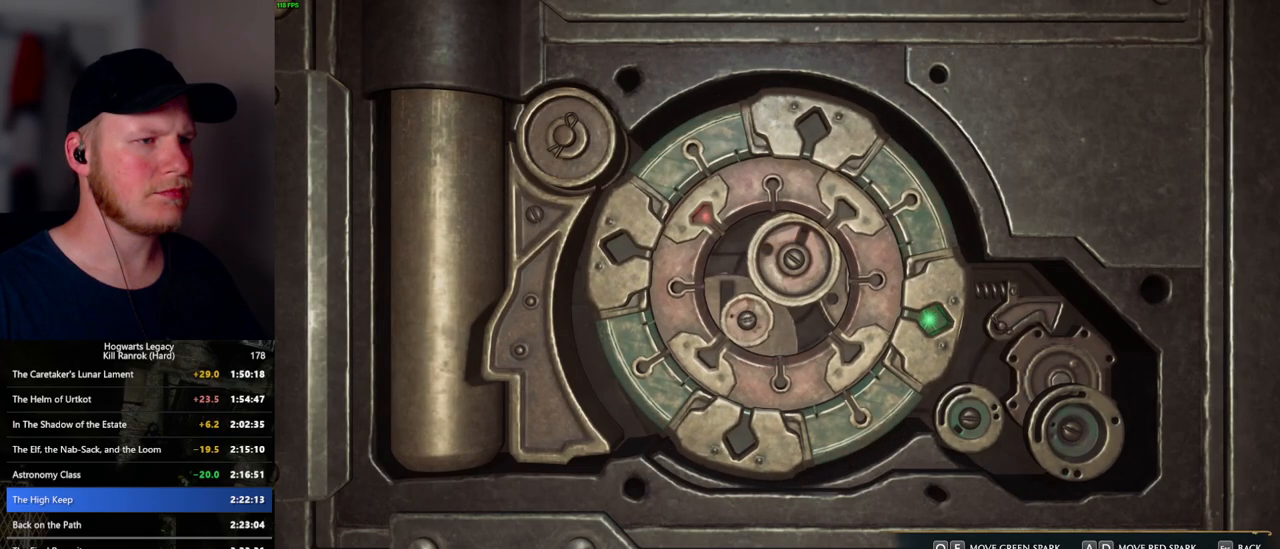
{"keys": ["e"], "mouse": [], "events": [[133, "q", "down"], [250, "q", "up"], [350, "e", "down"]]}
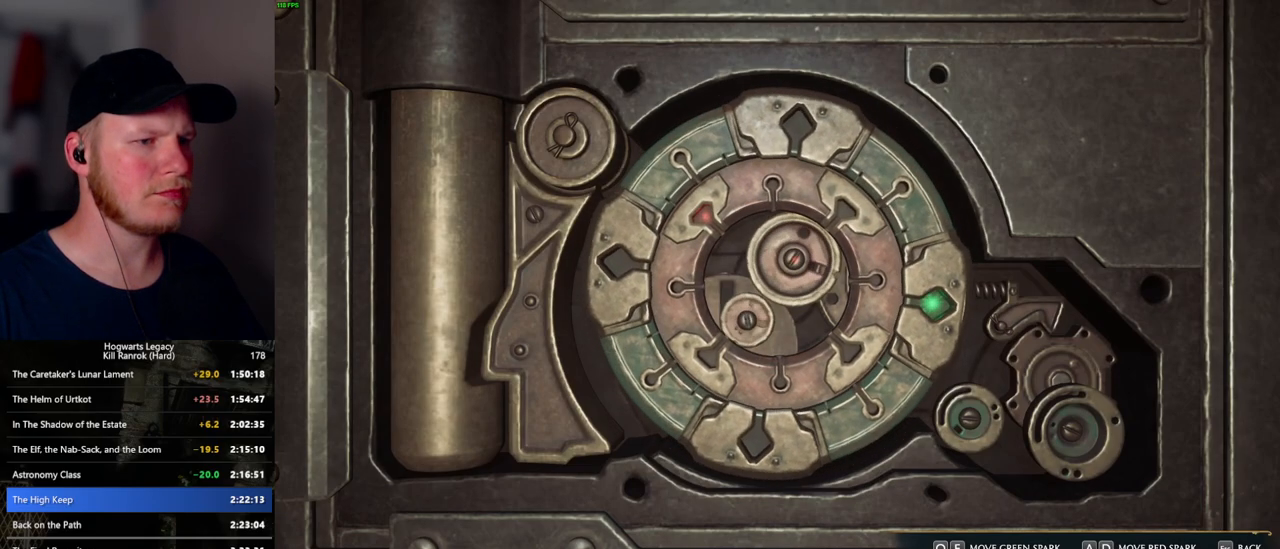
{"keys": [], "mouse": [], "events": [[167, "e", "up"]]}
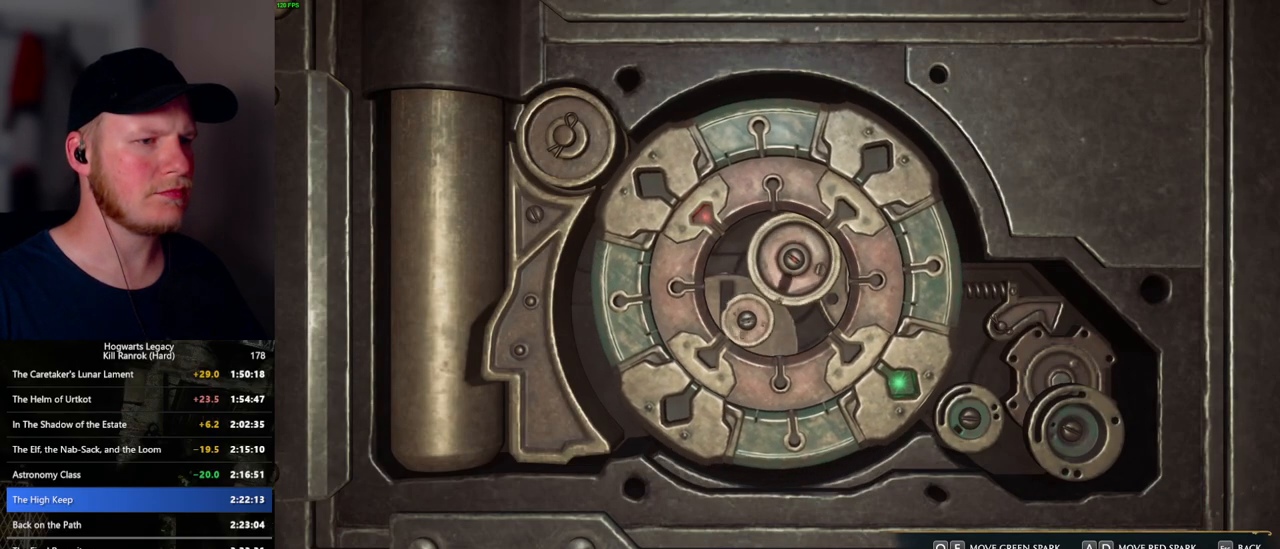
{"keys": [], "mouse": [], "events": [[83, "e", "down"], [500, "e", "up"]]}
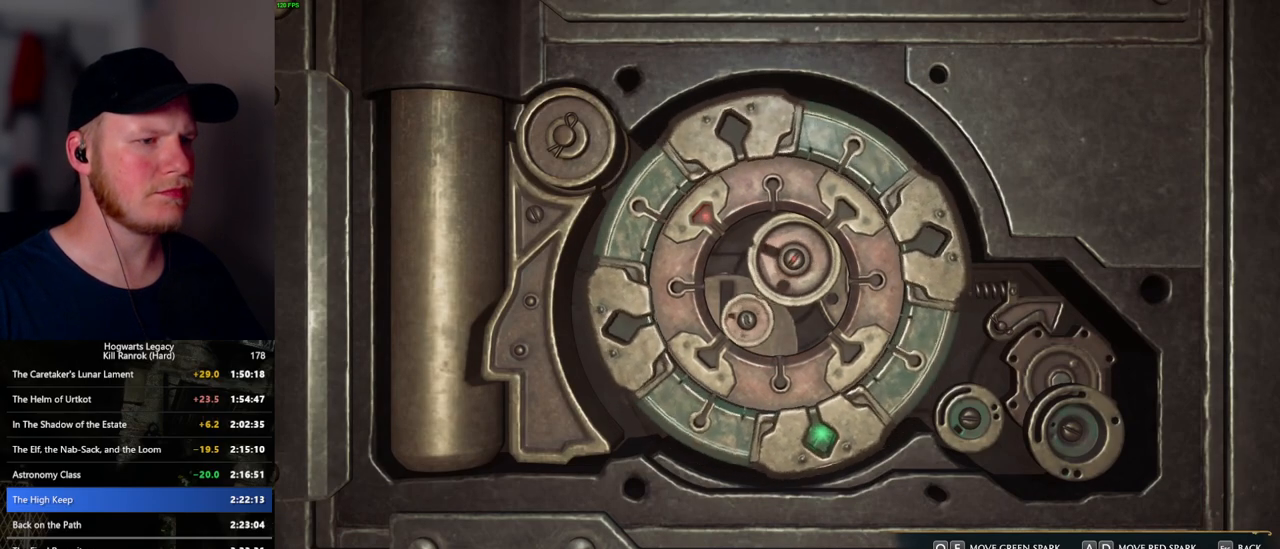
{"keys": [], "mouse": [], "events": []}
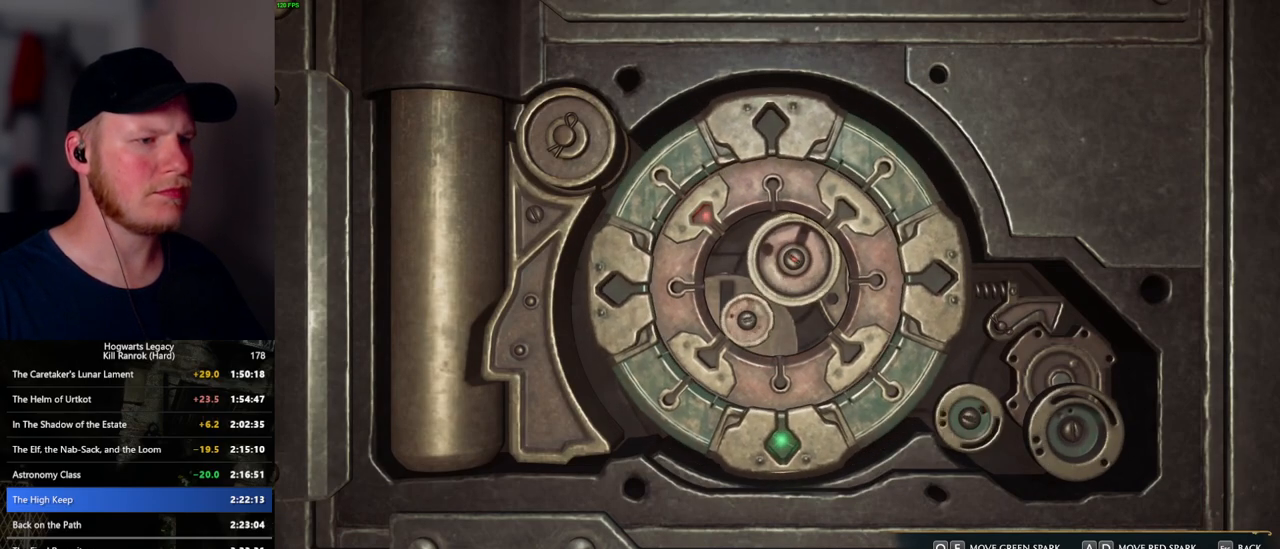
{"keys": [], "mouse": [], "events": []}
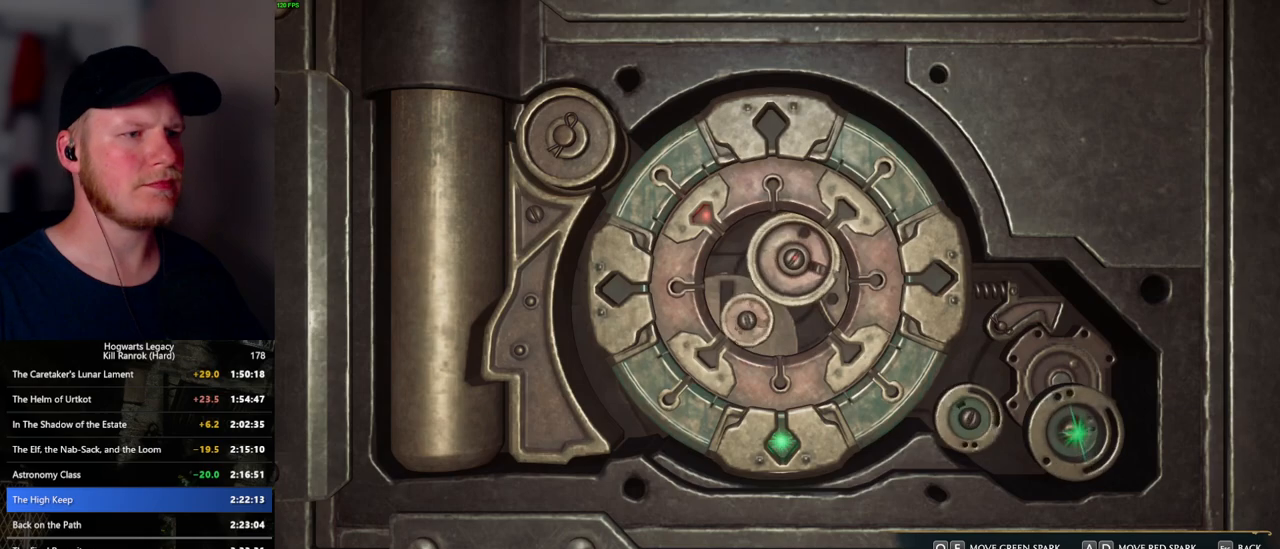
{"keys": [], "mouse": [], "events": []}
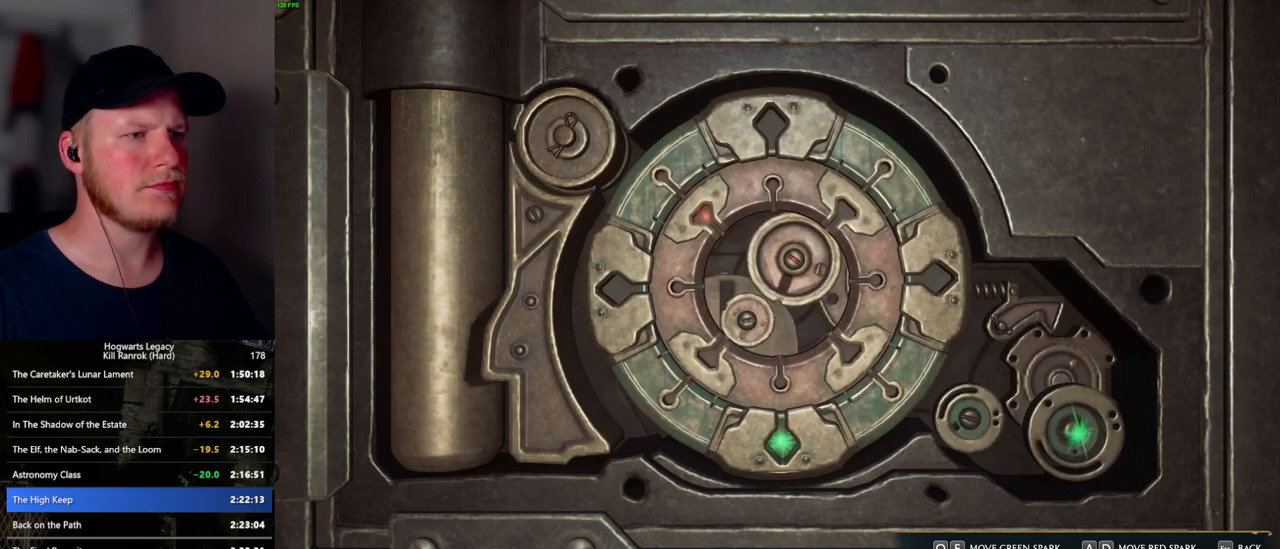
{"keys": [], "mouse": [], "events": []}
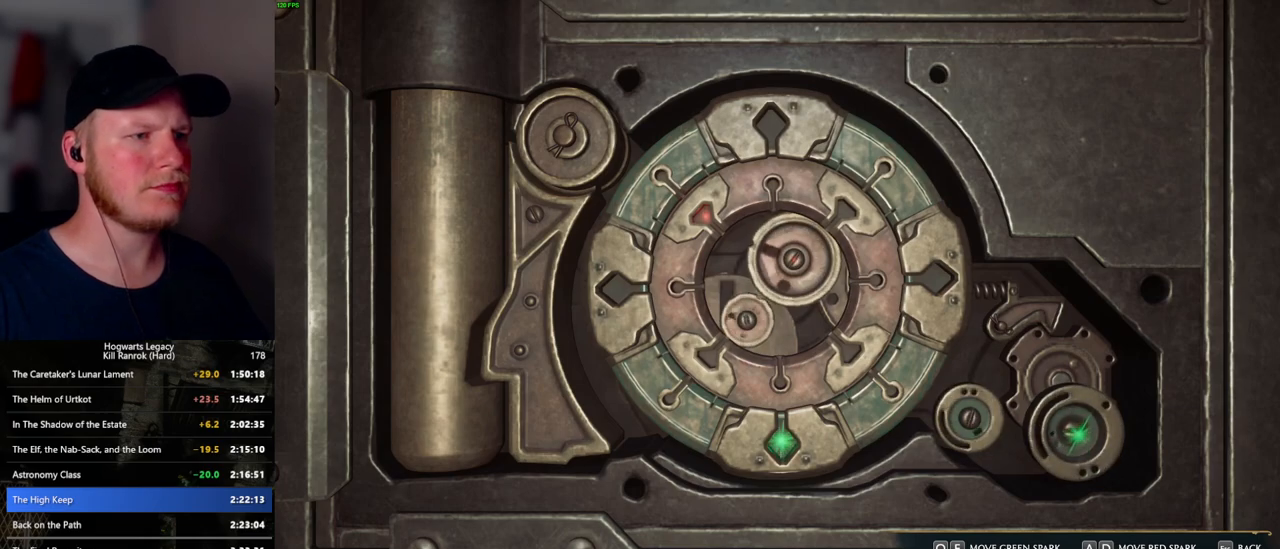
{"keys": [], "mouse": [], "events": []}
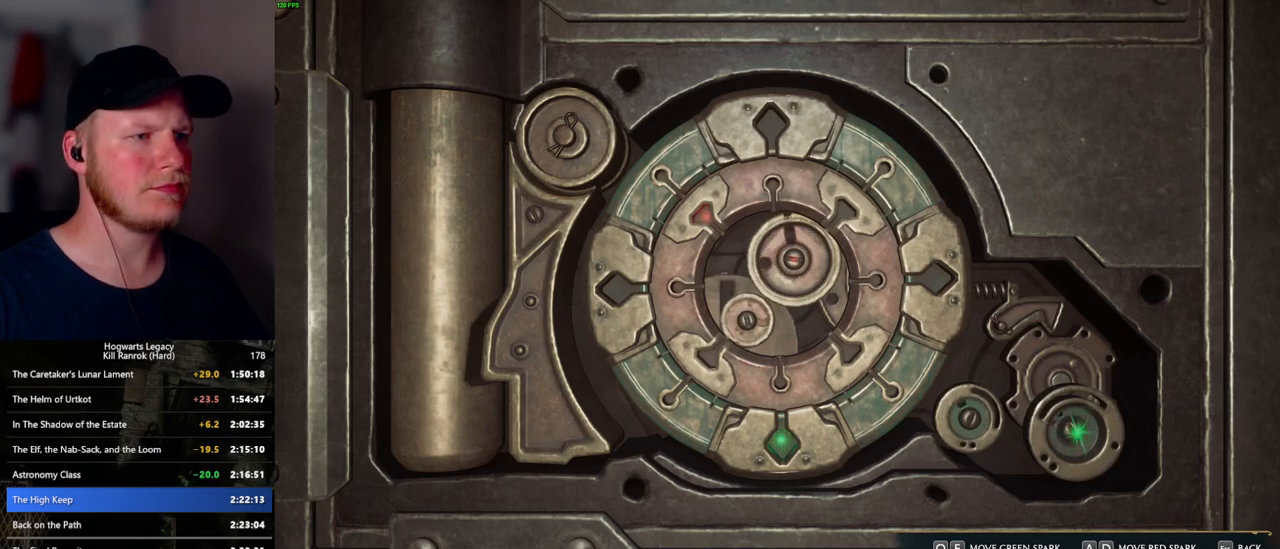
{"keys": ["escape"], "mouse": [], "events": [[433, "escape", "down"]]}
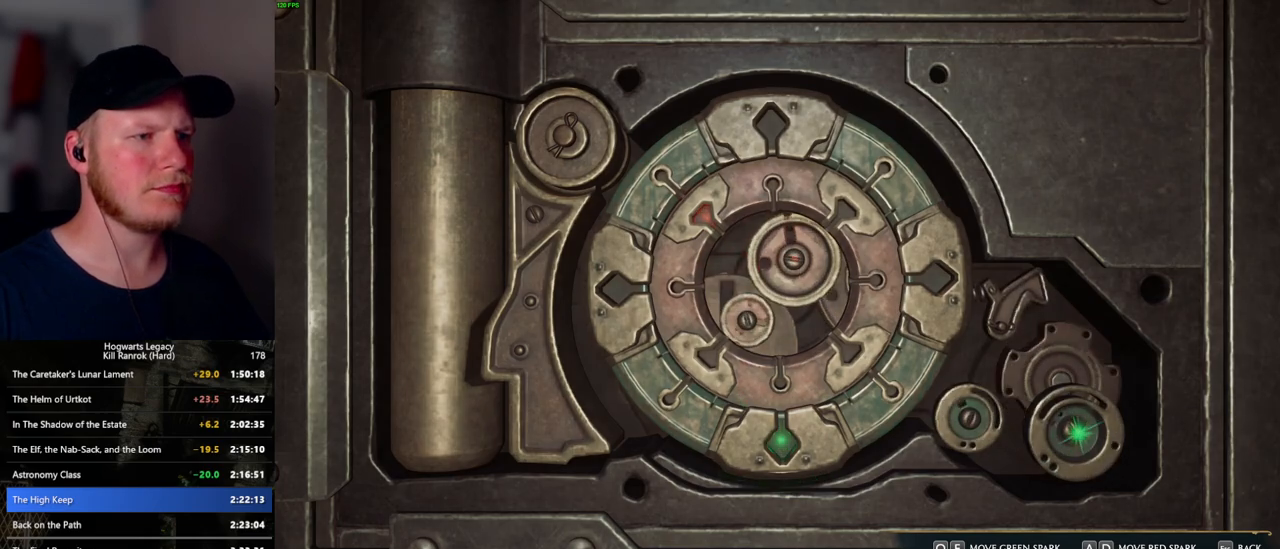
{"keys": [], "mouse": [], "events": [[33, "escape", "up"]]}
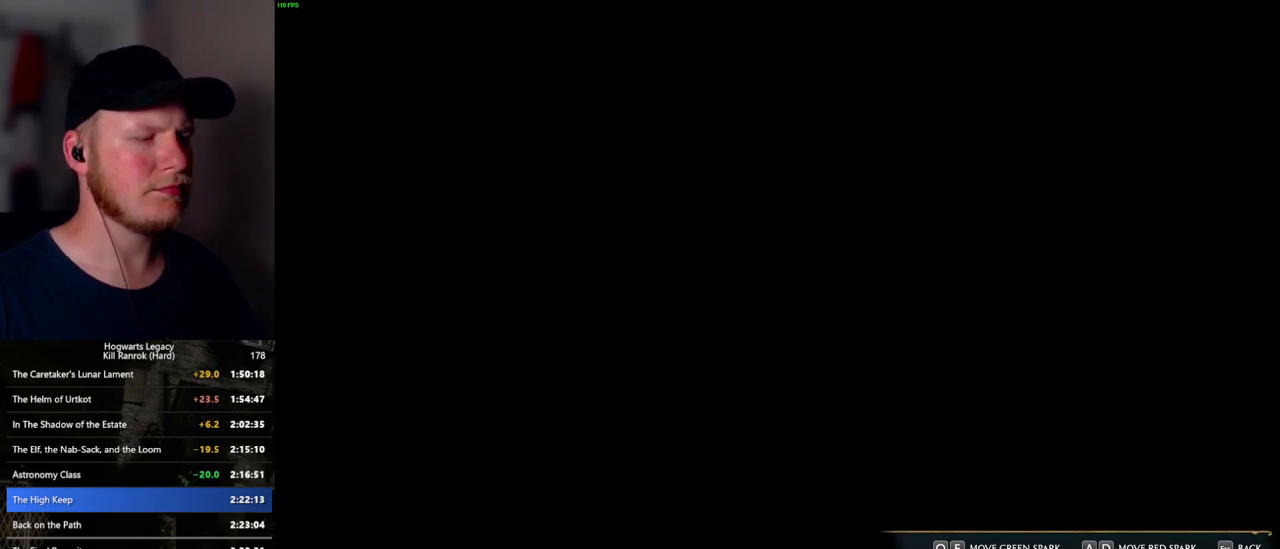
{"keys": ["space", "w"], "mouse": [], "events": [[283, "w", "down"], [483, "space", "down"]]}
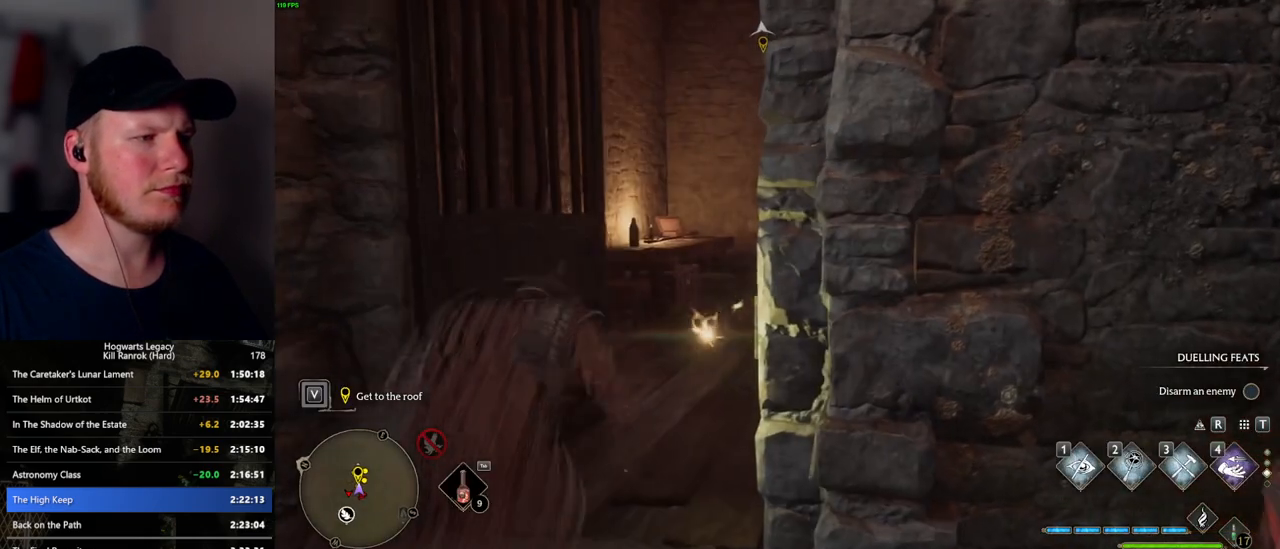
{"keys": ["w"], "mouse": [], "events": [[83, "shift_l", "down"], [117, "space", "up"], [233, "shift_l", "up"]]}
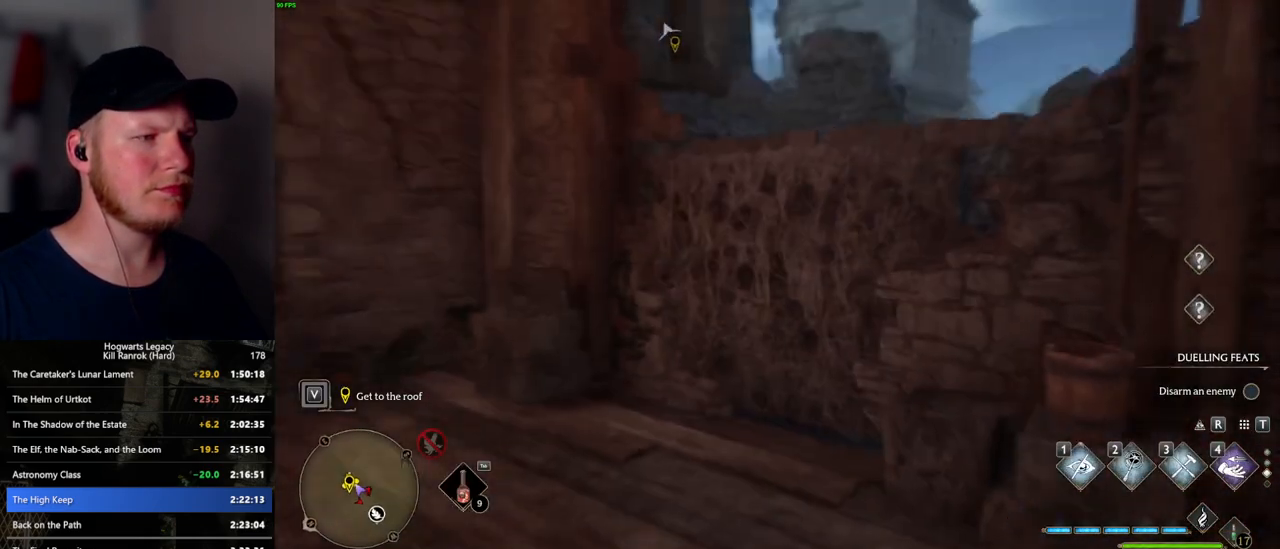
{"keys": ["d", "w"], "mouse": [], "events": [[367, "d", "down"]]}
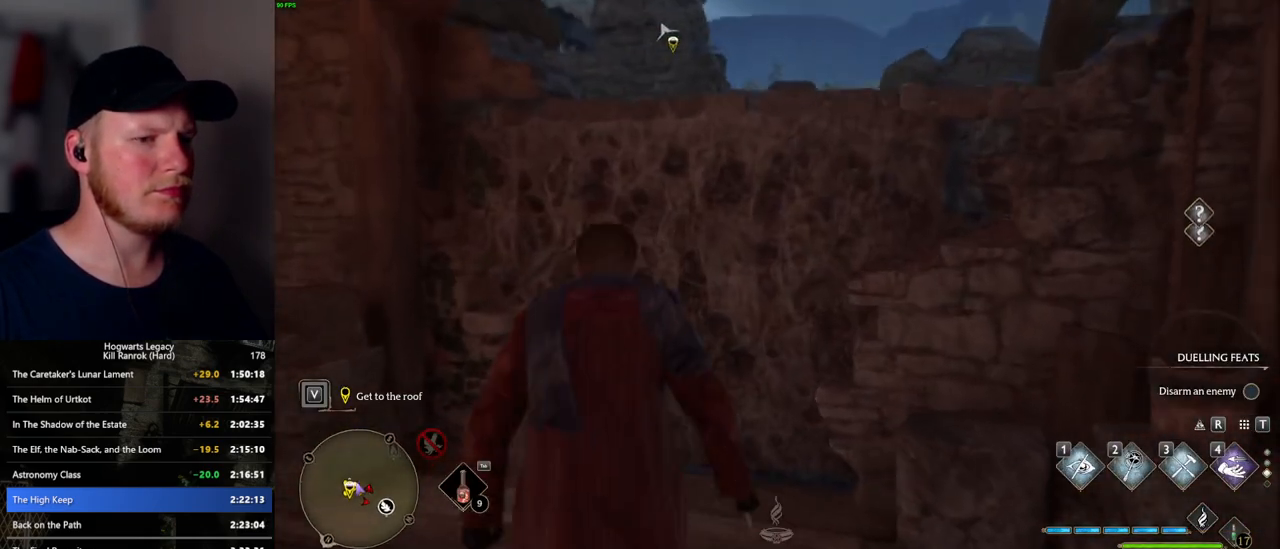
{"keys": ["w"], "mouse": [], "events": [[33, "d", "up"], [133, "mouse_mb5", "down"], [400, "mouse_mb5", "up"]]}
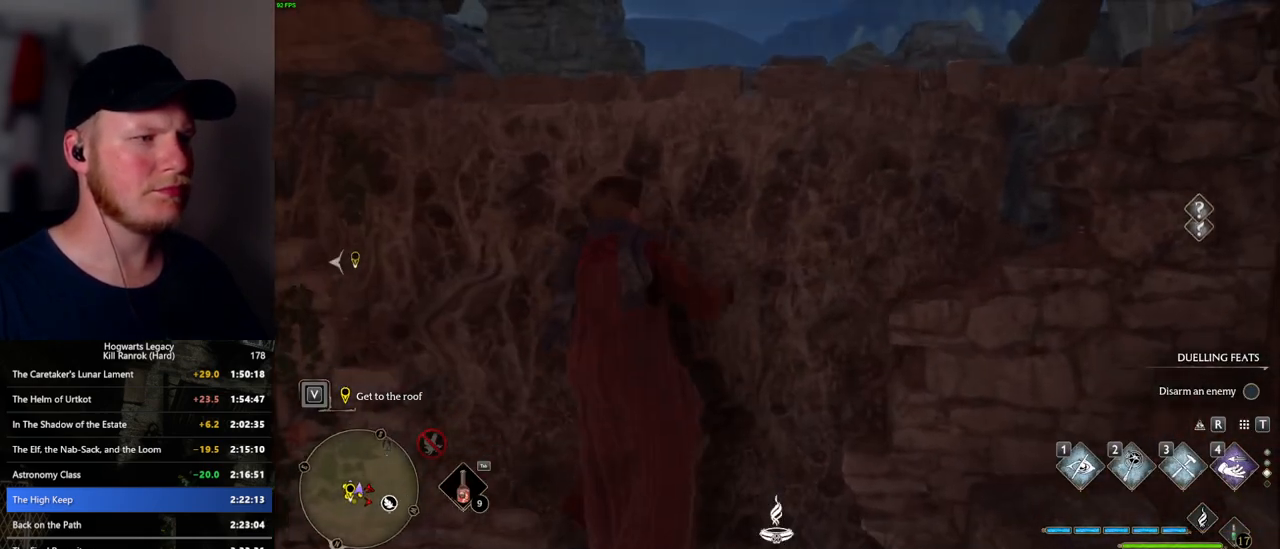
{"keys": ["w"], "mouse": [], "events": []}
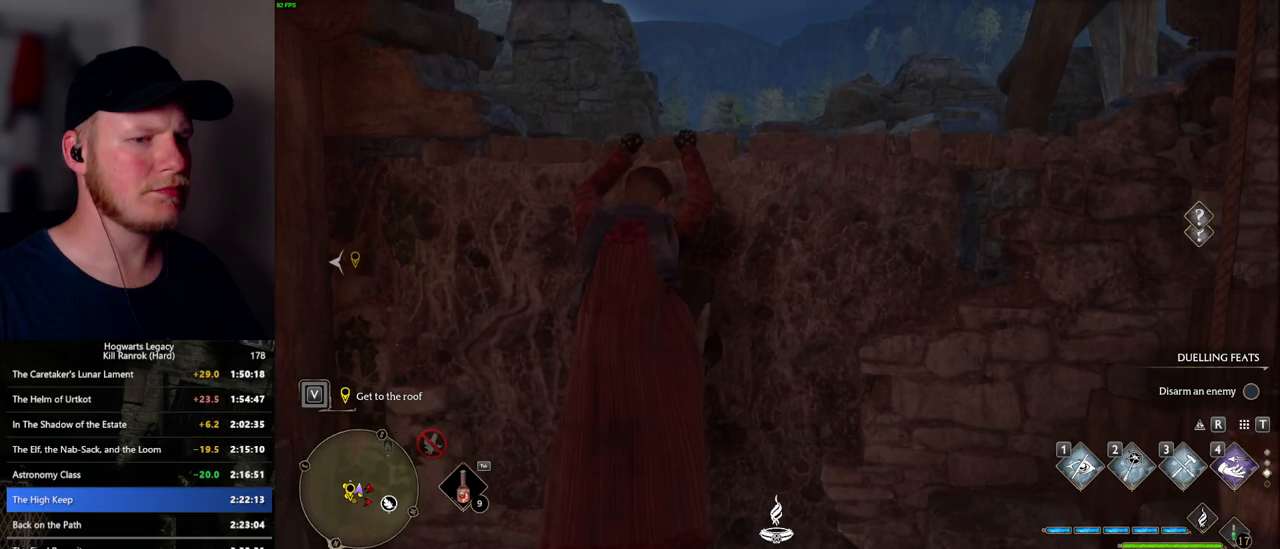
{"keys": ["w"], "mouse": [], "events": []}
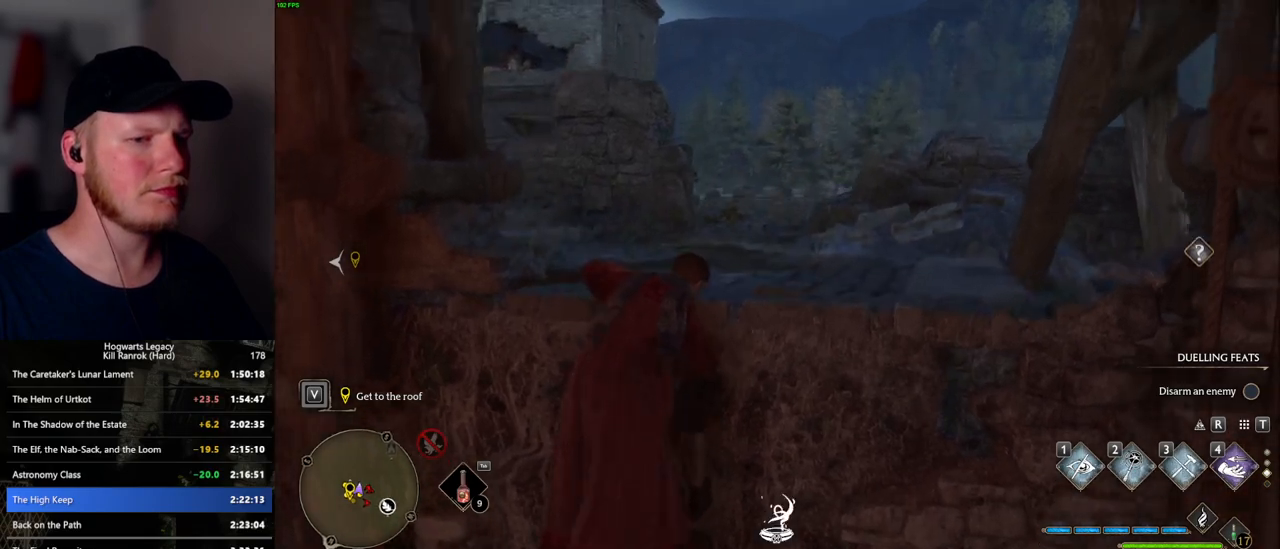
{"keys": ["w"], "mouse": [], "events": []}